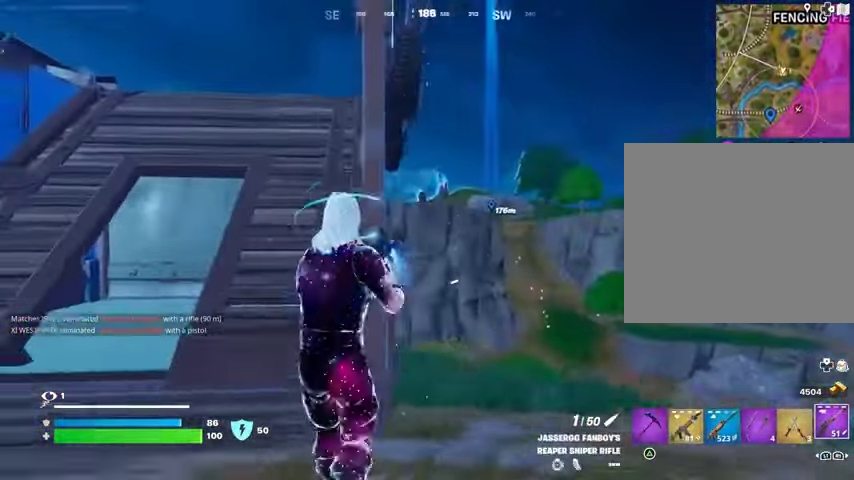
Gameplay with a controller (PlayStation layout); each line is a JSON object with the inputs held at the frame after it. "events" lists button and stick changes between this image and that frame as [ms after this image, input, new state], when the widget could be followed in between.
{"buttons": ["L2"], "left_stick": "down", "right_stick": "center", "events": [[33, "right_stick", "center"], [367, "L2", "down"], [367, "left_stick", "down-right"], [500, "left_stick", "down"]]}
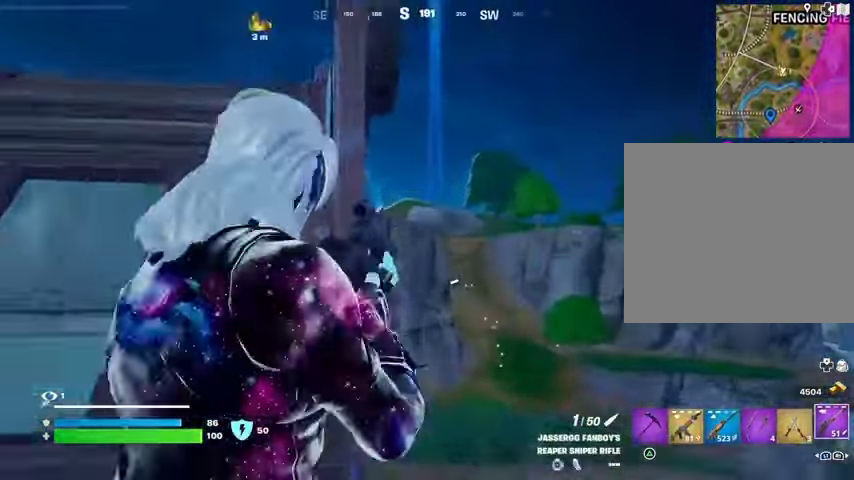
{"buttons": ["L2"], "left_stick": "left", "right_stick": "right", "events": [[67, "right_stick", "down-left"], [133, "right_stick", "center"], [300, "left_stick", "left"], [300, "right_stick", "up-right"], [433, "right_stick", "right"]]}
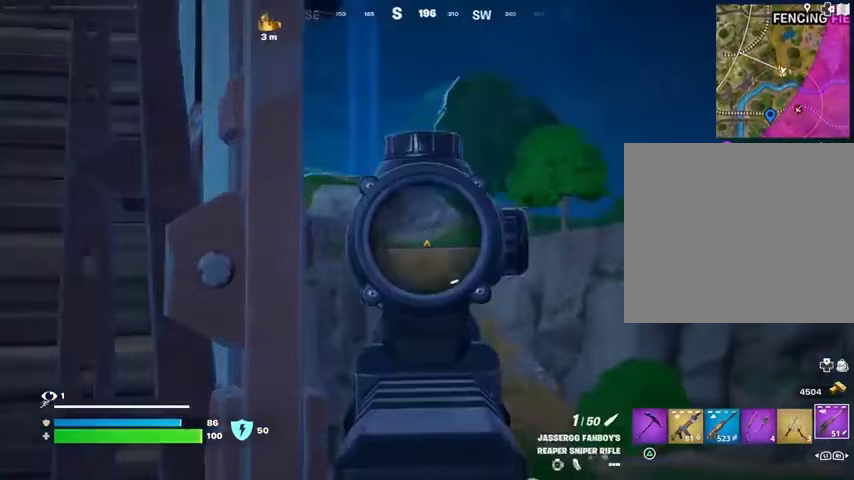
{"buttons": ["L2"], "left_stick": "down-right", "right_stick": "center", "events": [[67, "left_stick", "up-left"], [200, "left_stick", "up"], [200, "right_stick", "down-right"], [300, "right_stick", "right"], [467, "right_stick", "center"], [500, "left_stick", "down-right"]]}
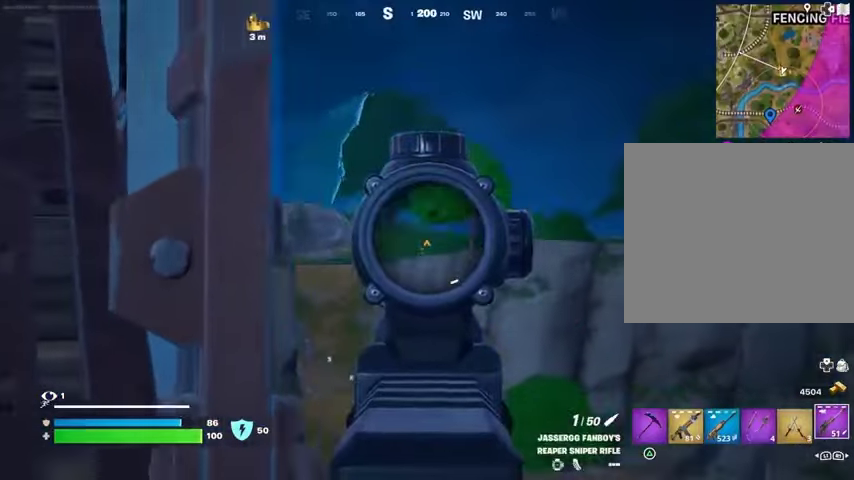
{"buttons": ["L2"], "left_stick": "up-right", "right_stick": "up-right", "events": [[133, "left_stick", "down-left"], [133, "right_stick", "right"], [267, "right_stick", "center"], [400, "left_stick", "down-right"], [467, "right_stick", "up-right"], [500, "left_stick", "up-right"]]}
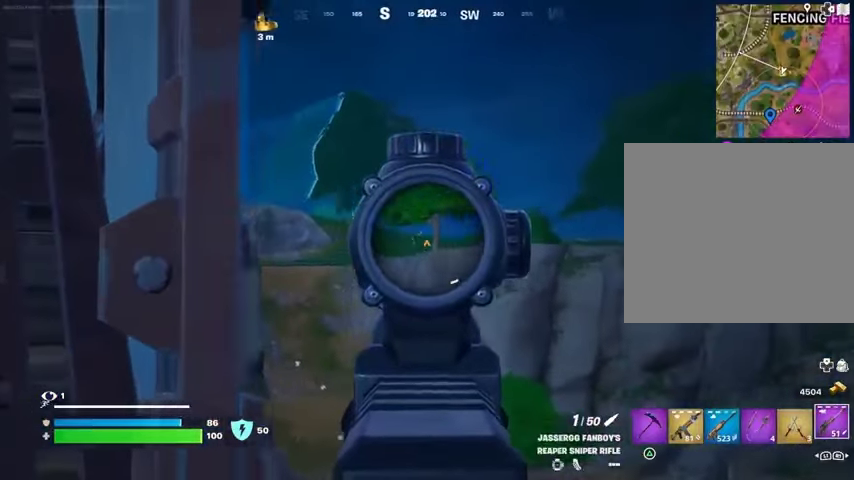
{"buttons": [], "left_stick": "left", "right_stick": "center", "events": [[100, "L2", "up"], [100, "left_stick", "left"], [133, "L3", "down"], [133, "R2", "down"], [167, "right_stick", "down-left"], [200, "L3", "up"], [200, "R2", "up"], [300, "right_stick", "center"]]}
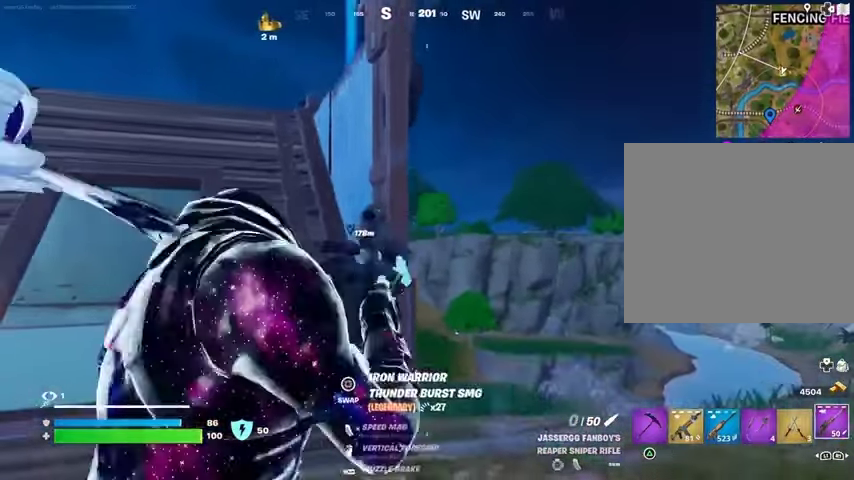
{"buttons": [], "left_stick": "up", "right_stick": "center", "events": [[100, "left_stick", "up"], [167, "left_stick", "right"], [333, "left_stick", "left"], [500, "left_stick", "up"]]}
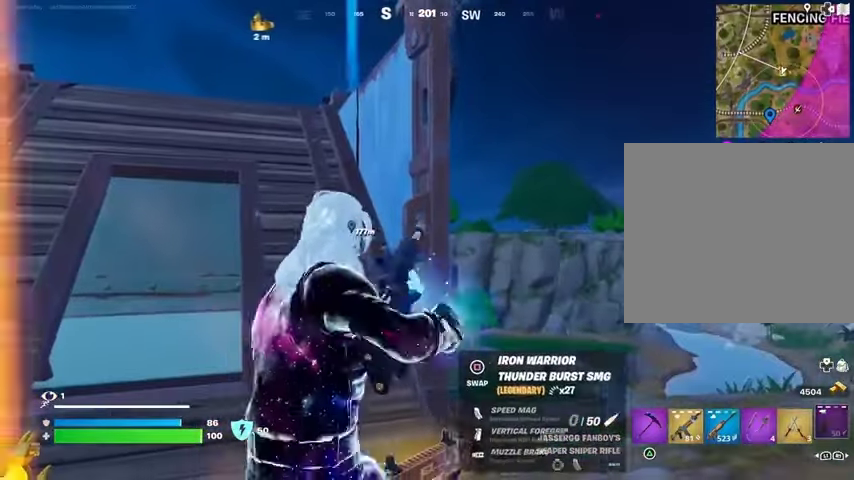
{"buttons": [], "left_stick": "down", "right_stick": "center", "events": [[33, "left_stick", "up-right"], [167, "left_stick", "left"], [367, "left_stick", "down-left"], [500, "left_stick", "down"]]}
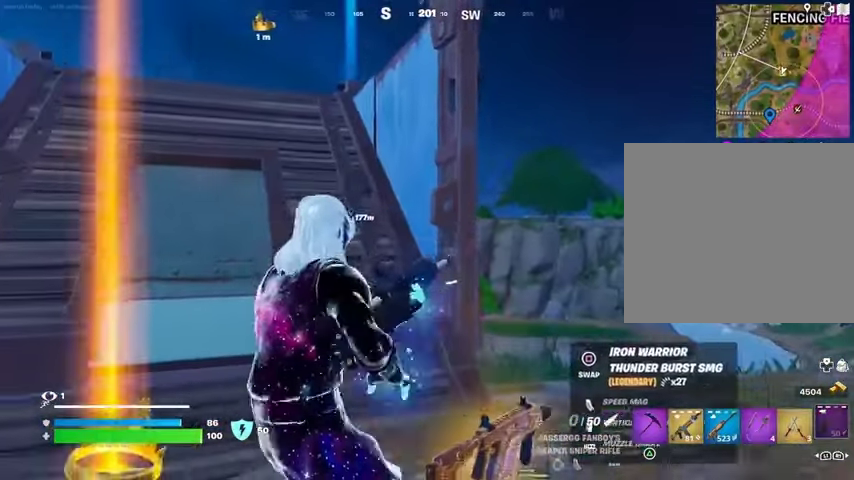
{"buttons": [], "left_stick": "left", "right_stick": "center", "events": [[267, "left_stick", "right"], [367, "left_stick", "up"], [433, "left_stick", "left"]]}
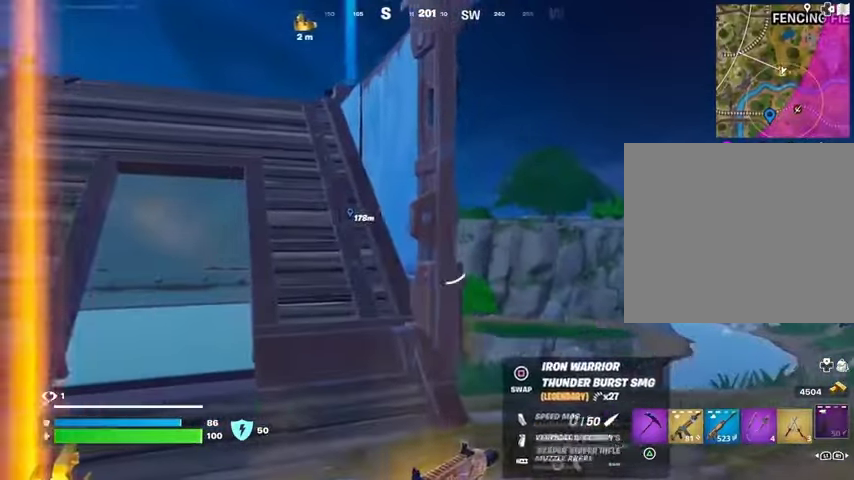
{"buttons": [], "left_stick": "up-right", "right_stick": "center", "events": [[367, "left_stick", "right"], [467, "left_stick", "up-right"]]}
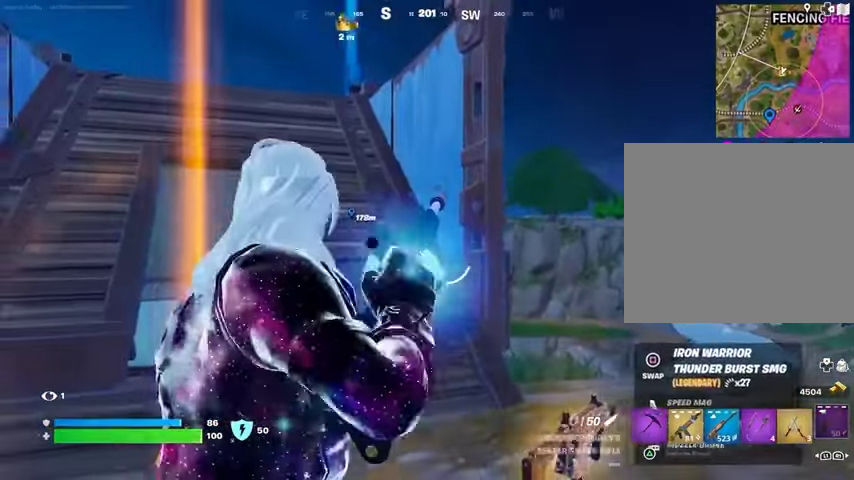
{"buttons": [], "left_stick": "up-right", "right_stick": "center", "events": []}
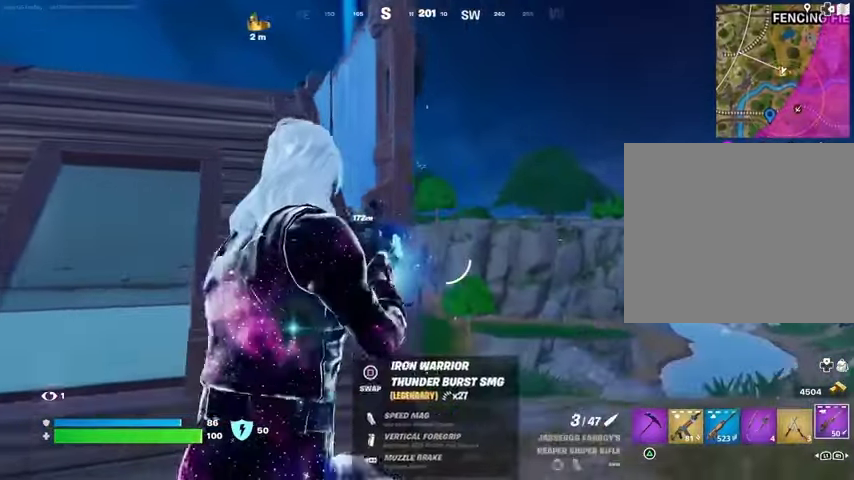
{"buttons": ["L2"], "left_stick": "down", "right_stick": "center", "events": [[133, "L2", "down"], [200, "left_stick", "right"], [300, "left_stick", "down-right"], [400, "left_stick", "down"]]}
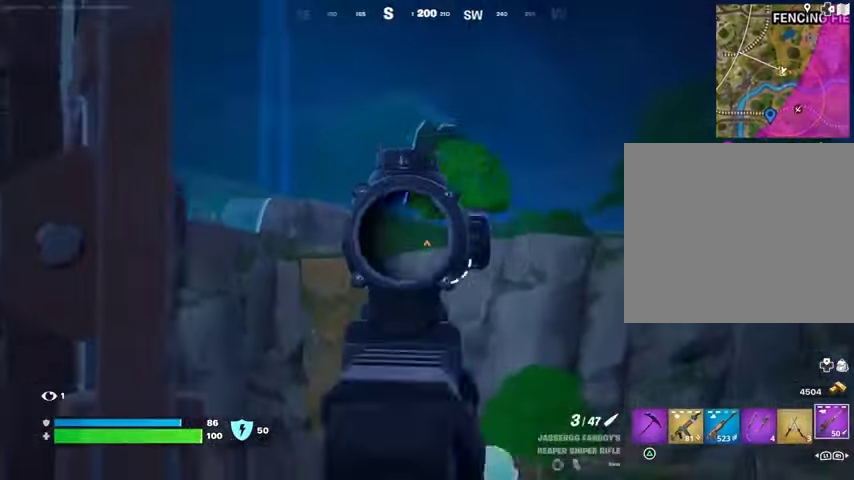
{"buttons": ["L2"], "left_stick": "left", "right_stick": "right", "events": [[200, "right_stick", "right"], [233, "left_stick", "left"]]}
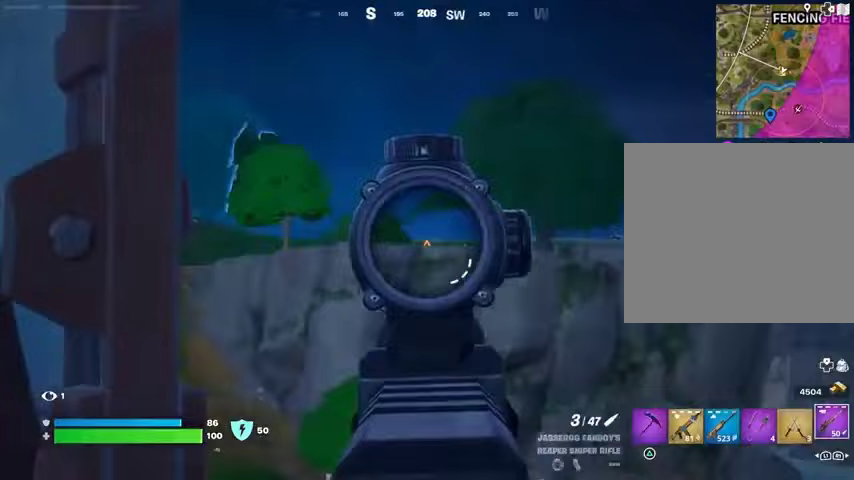
{"buttons": [], "left_stick": "right", "right_stick": "center", "events": [[100, "left_stick", "right"], [133, "right_stick", "left"], [167, "L2", "up"], [433, "right_stick", "center"]]}
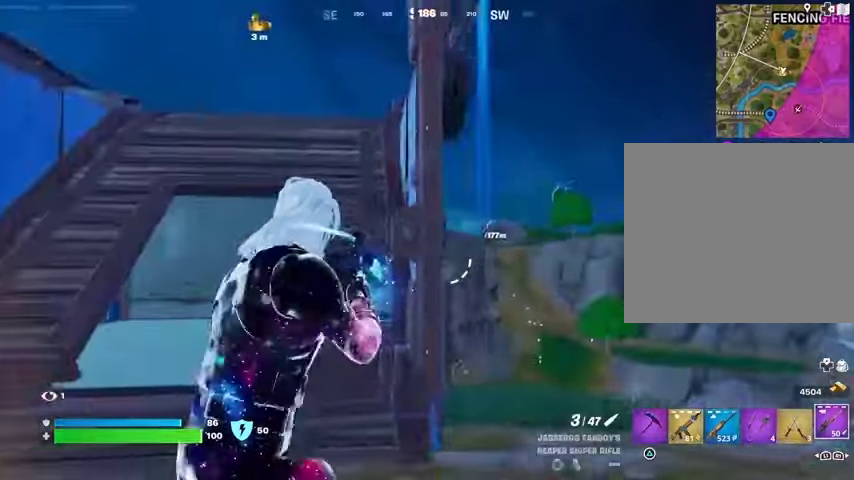
{"buttons": ["L2"], "left_stick": "left", "right_stick": "center", "events": [[267, "L2", "down"], [333, "right_stick", "up-right"], [400, "right_stick", "center"], [467, "left_stick", "left"]]}
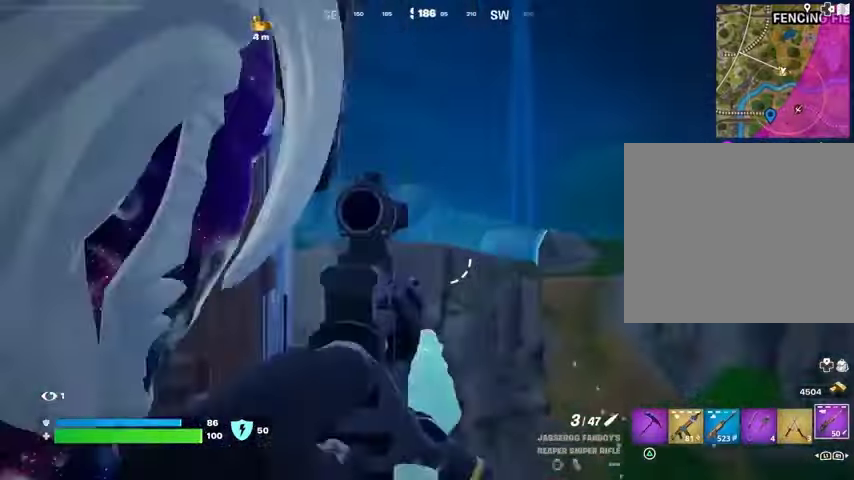
{"buttons": ["R2"], "left_stick": "left", "right_stick": "down-left", "events": [[67, "left_stick", "center"], [100, "right_stick", "up"], [233, "right_stick", "center"], [300, "left_stick", "down-left"], [400, "right_stick", "up"], [433, "left_stick", "left"], [467, "L2", "up"], [467, "R2", "down"], [500, "right_stick", "down-left"]]}
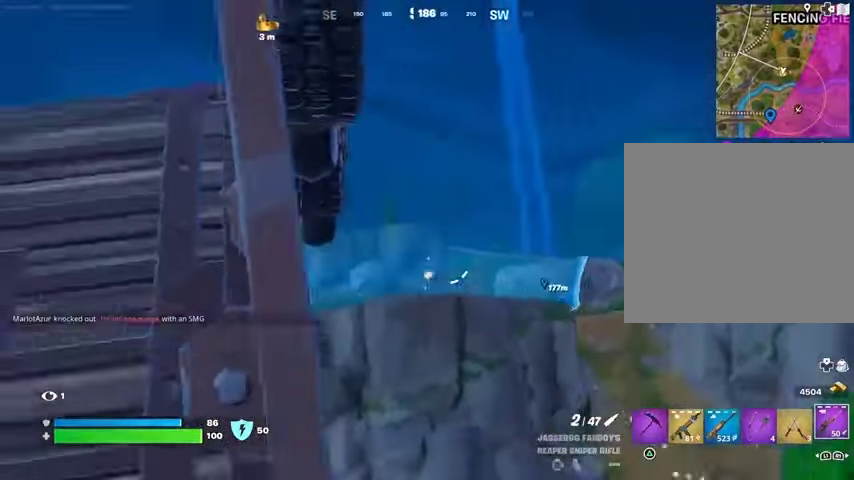
{"buttons": [], "left_stick": "left", "right_stick": "right", "events": [[33, "L3", "down"], [33, "R2", "up"], [133, "L3", "up"], [133, "right_stick", "left"], [400, "right_stick", "center"], [500, "right_stick", "right"]]}
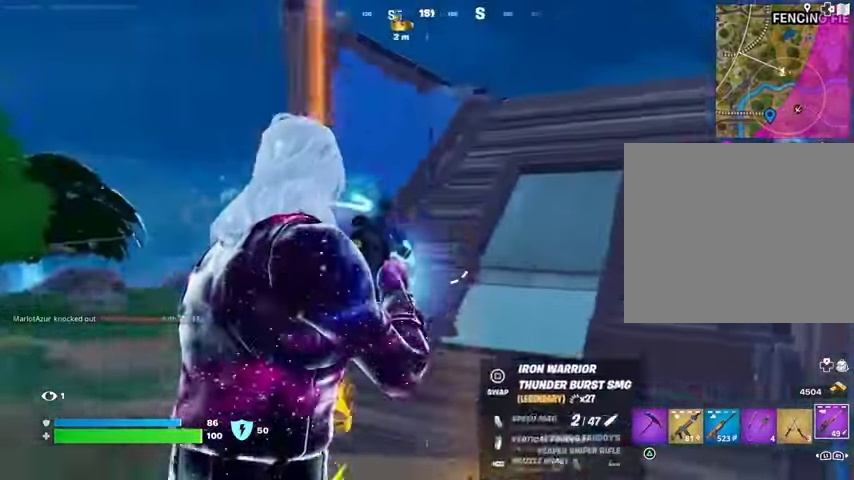
{"buttons": [], "left_stick": "left", "right_stick": "center", "events": [[133, "right_stick", "center"]]}
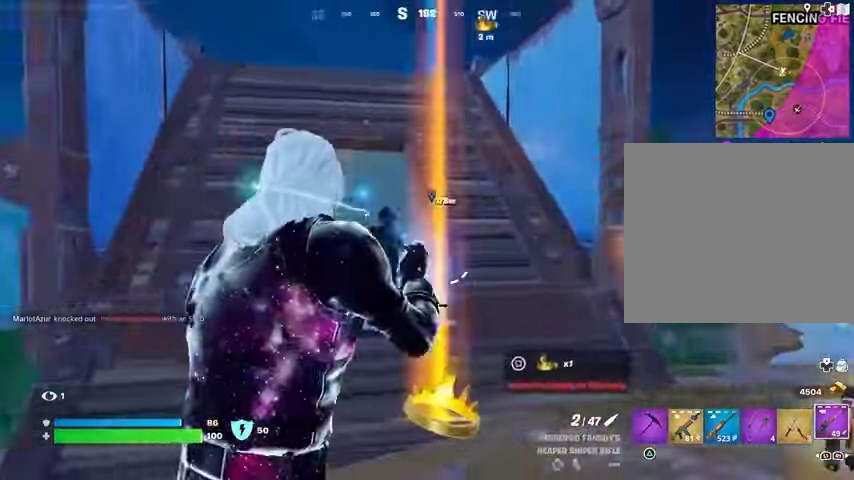
{"buttons": [], "left_stick": "left", "right_stick": "center", "events": [[33, "right_stick", "left"], [200, "right_stick", "center"], [267, "right_stick", "right"], [500, "right_stick", "center"]]}
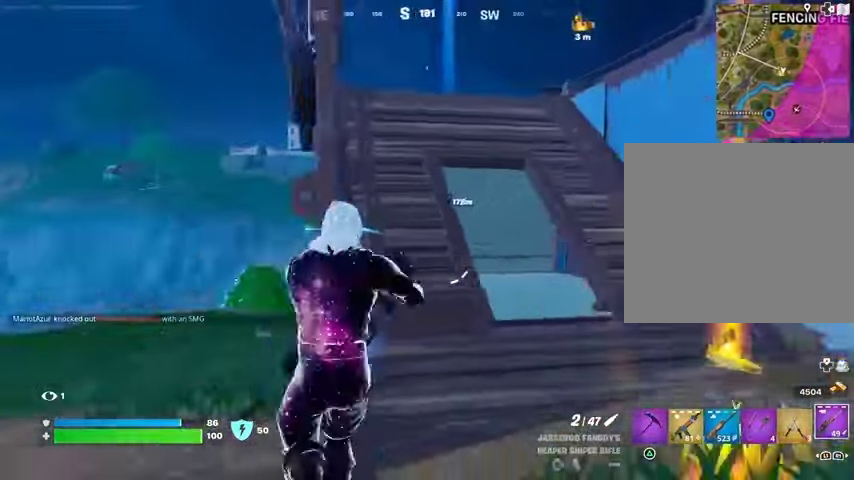
{"buttons": ["R3"], "left_stick": "left", "right_stick": "center", "events": [[400, "R3", "down"]]}
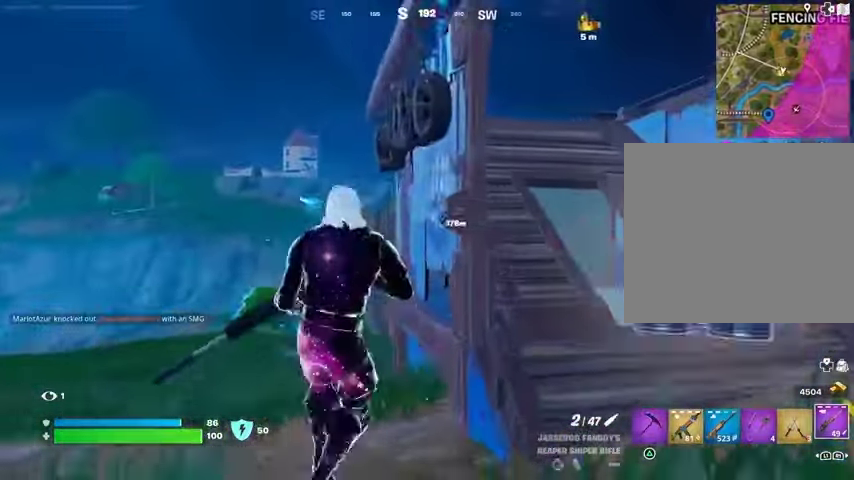
{"buttons": [], "left_stick": "down-left", "right_stick": "center", "events": [[100, "R3", "up"], [367, "left_stick", "down-left"]]}
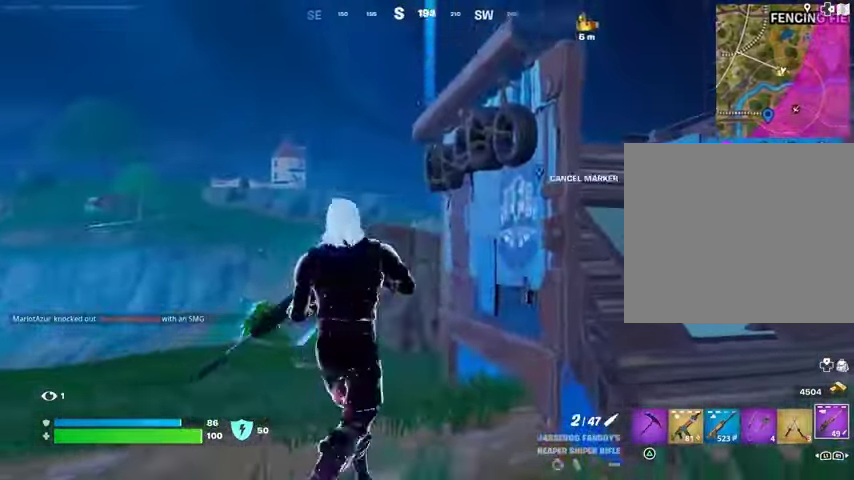
{"buttons": ["L2"], "left_stick": "down-left", "right_stick": "center", "events": [[33, "L2", "down"]]}
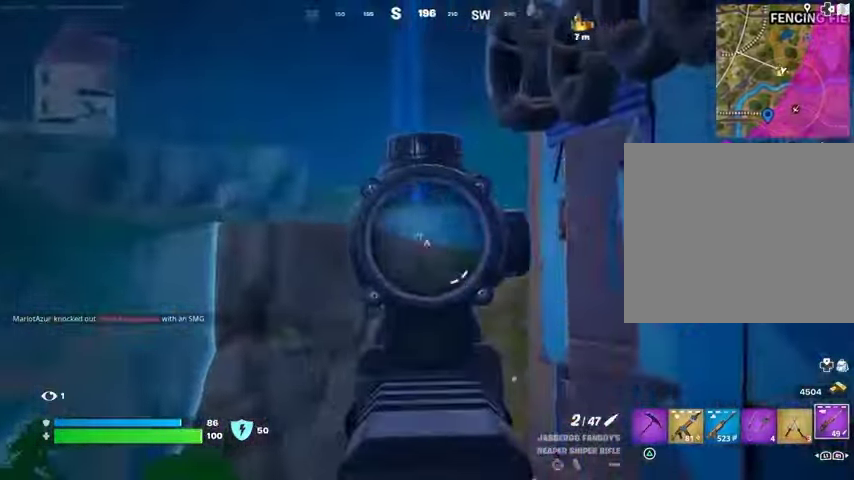
{"buttons": [], "left_stick": "right", "right_stick": "center", "events": [[233, "L2", "up"], [233, "R2", "down"], [267, "L3", "down"], [267, "left_stick", "right"], [267, "right_stick", "down"], [333, "R2", "up"], [333, "right_stick", "down-right"], [367, "L3", "up"], [433, "right_stick", "center"]]}
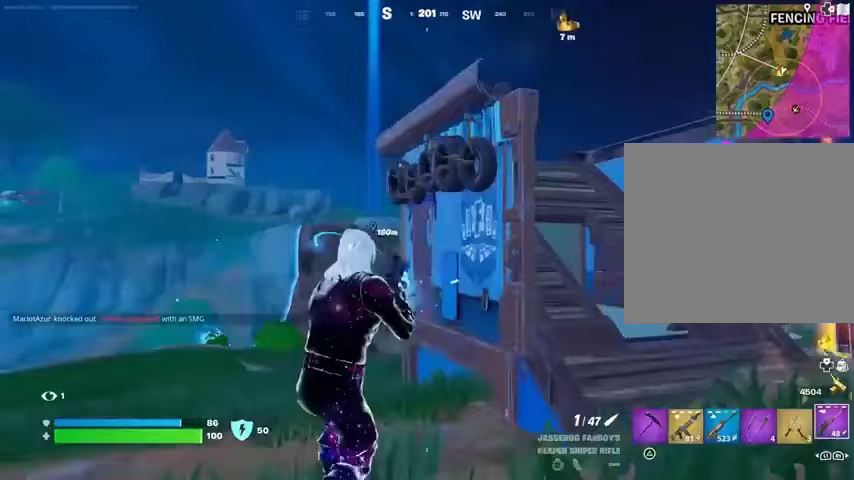
{"buttons": [], "left_stick": "down", "right_stick": "center", "events": [[267, "right_stick", "right"], [367, "right_stick", "center"], [433, "left_stick", "down"]]}
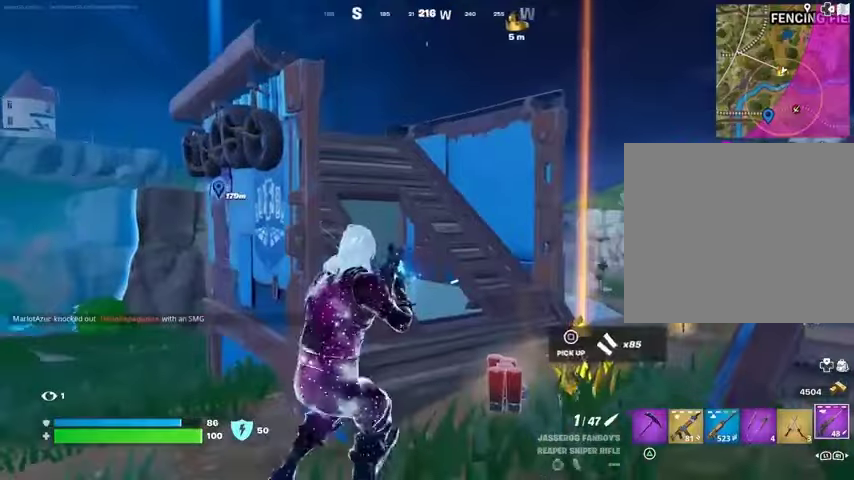
{"buttons": [], "left_stick": "left", "right_stick": "center", "events": [[67, "left_stick", "down-left"], [100, "right_stick", "left"], [167, "left_stick", "left"], [300, "right_stick", "center"]]}
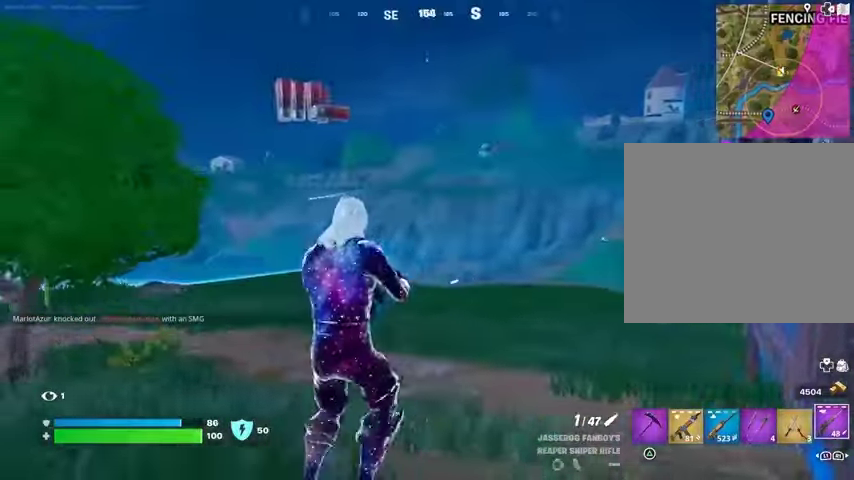
{"buttons": ["L2"], "left_stick": "left", "right_stick": "up-right", "events": [[33, "right_stick", "right"], [200, "right_stick", "center"], [433, "L2", "down"], [500, "right_stick", "up-right"]]}
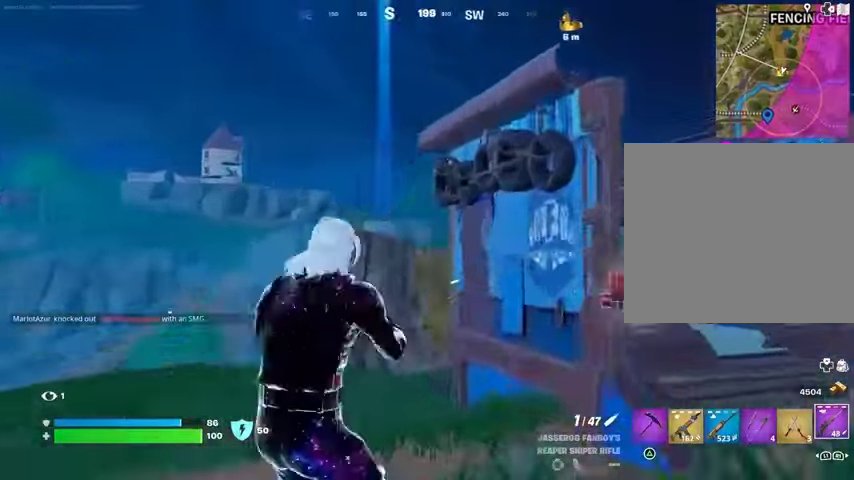
{"buttons": ["L2"], "left_stick": "left", "right_stick": "center", "events": [[67, "right_stick", "center"], [233, "right_stick", "down-right"], [500, "right_stick", "center"]]}
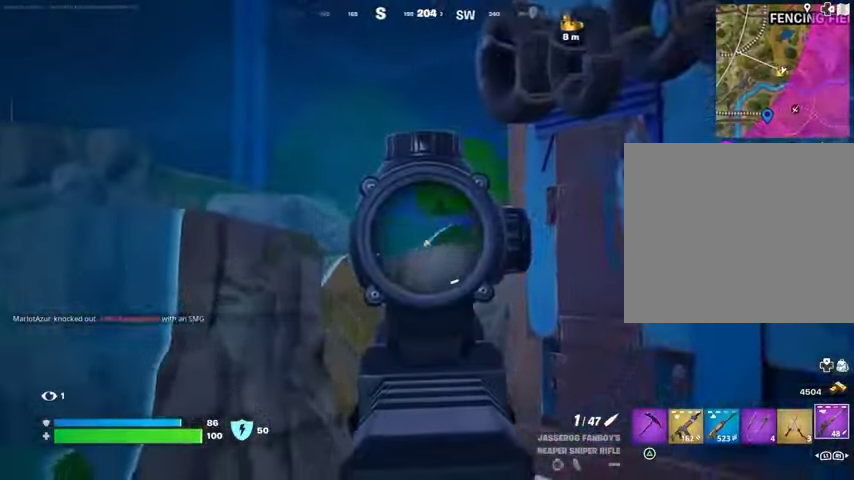
{"buttons": ["L2"], "left_stick": "down-left", "right_stick": "right", "events": [[100, "right_stick", "left"], [200, "right_stick", "center"], [467, "right_stick", "right"], [500, "left_stick", "down-left"]]}
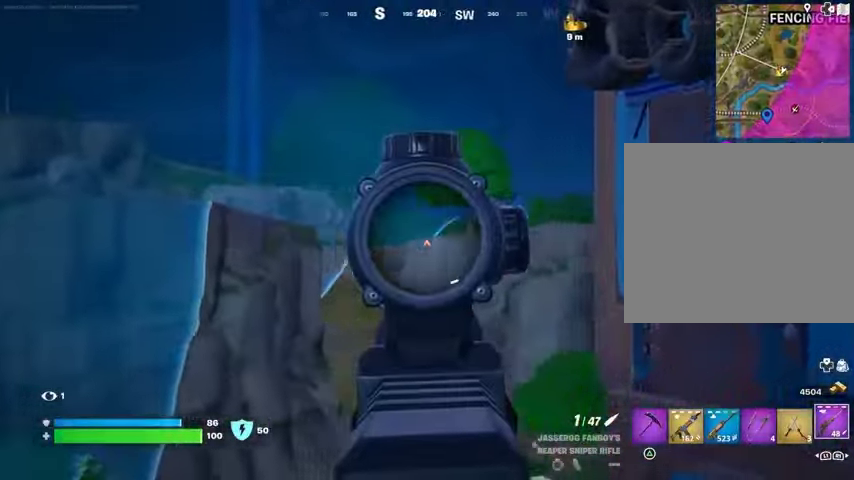
{"buttons": [], "left_stick": "left", "right_stick": "down-right", "events": [[33, "L2", "up"], [133, "right_stick", "center"], [167, "left_stick", "left"], [400, "right_stick", "down-right"]]}
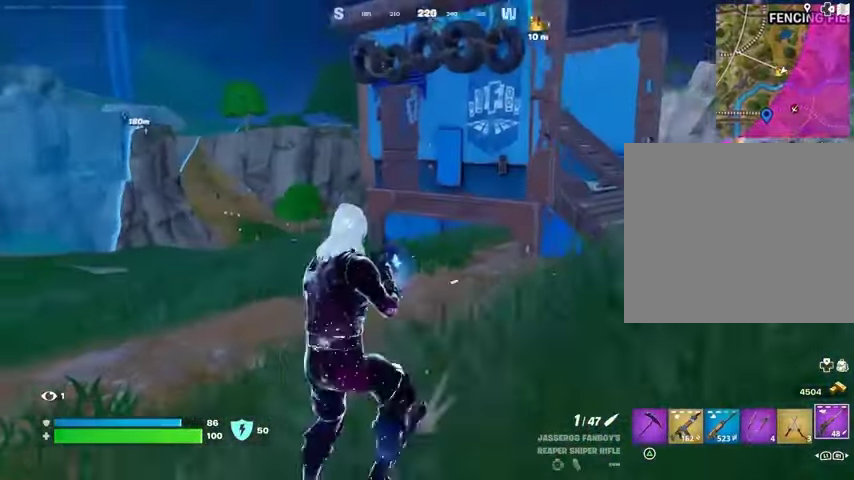
{"buttons": [], "left_stick": "left", "right_stick": "center", "events": [[33, "right_stick", "center"]]}
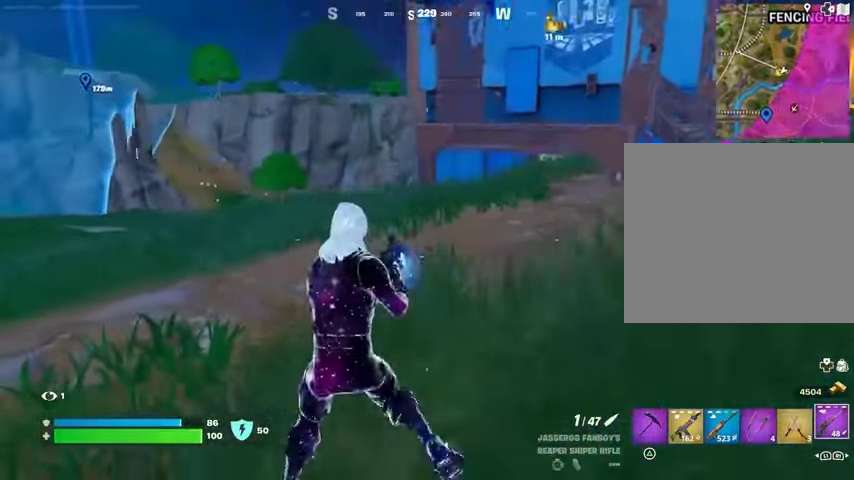
{"buttons": ["L2"], "left_stick": "right", "right_stick": "down-right", "events": [[133, "right_stick", "up-left"], [233, "L2", "down"], [267, "right_stick", "center"], [300, "left_stick", "up"], [433, "left_stick", "right"], [467, "right_stick", "down-right"]]}